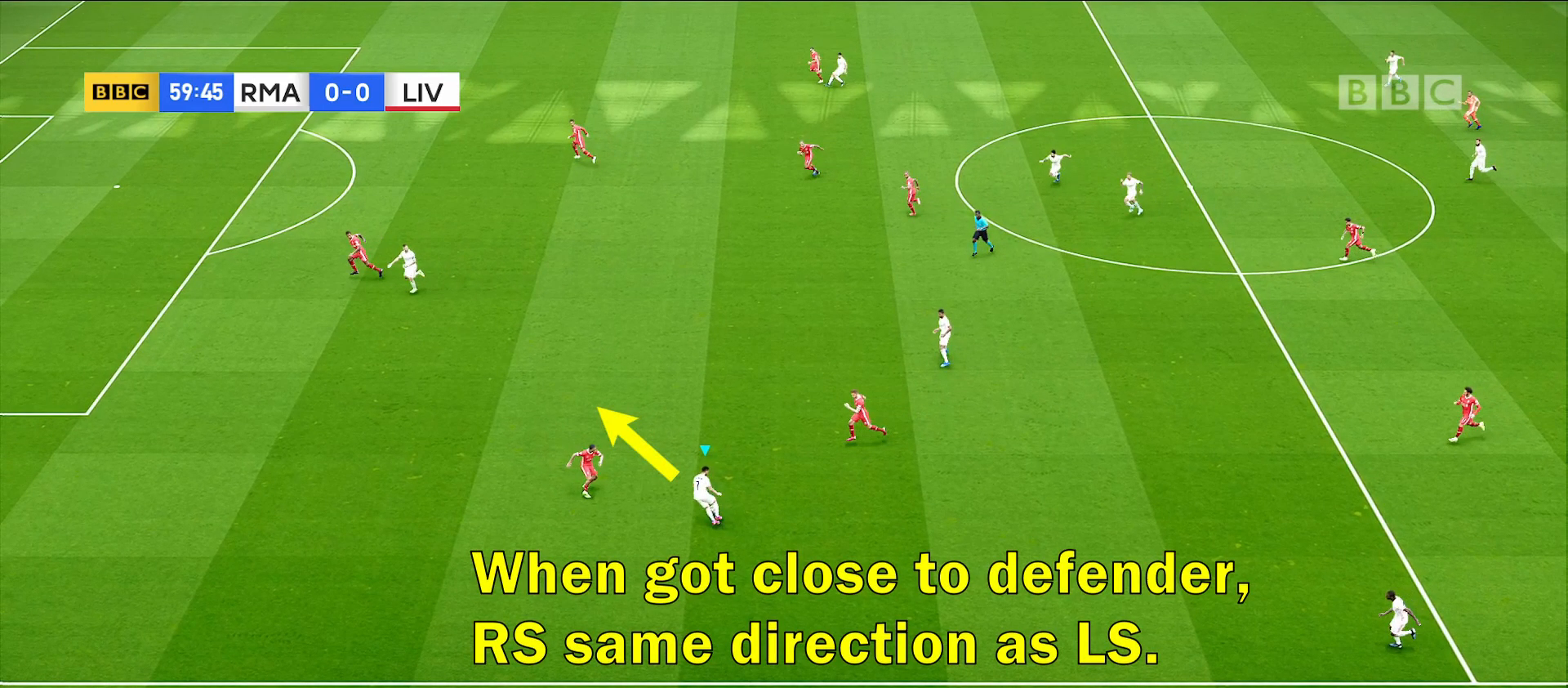
Gameplay with a controller (PlayStation layout); each line is a JSON object with the inputs held at the frame after it (dt_ms = milliseconds from this image to that frame). "events" lists button and stick changes between this image and that frame as [ms after this image, input, new state], when the widget could be followed in between. Not read: DPAD_RIGHT R3 START.
{"dt_ms": 500, "buttons": [], "left_stick": "center", "right_stick": "up-left", "events": []}
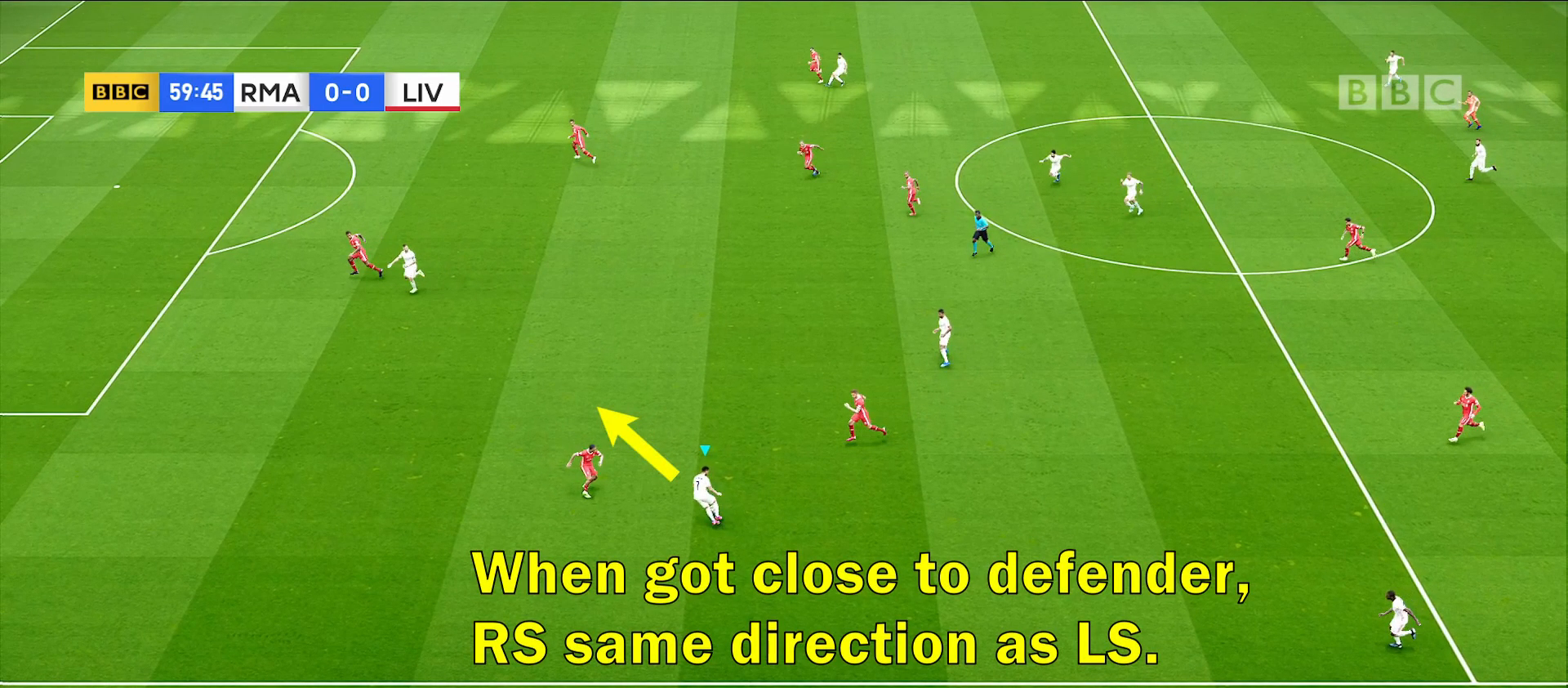
{"dt_ms": 500, "buttons": [], "left_stick": "center", "right_stick": "up-left", "events": []}
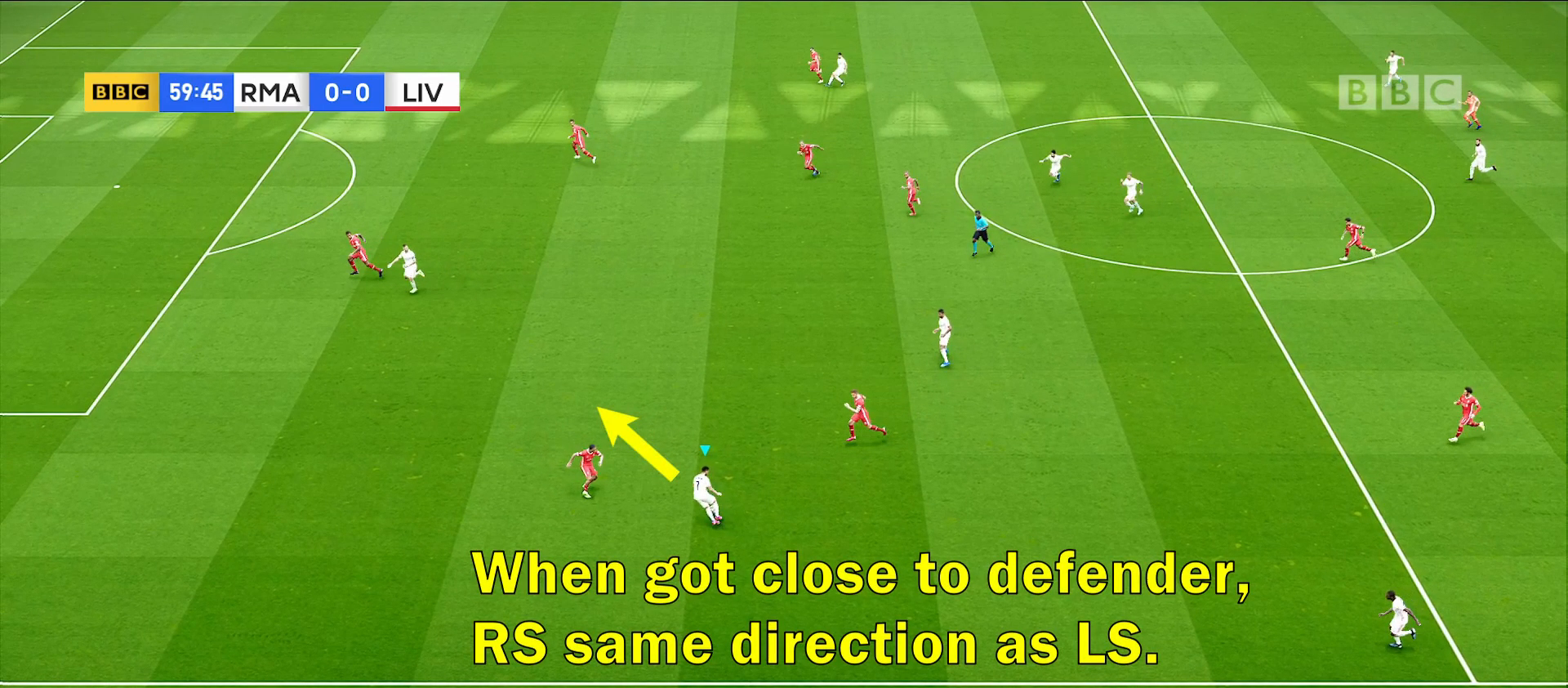
{"dt_ms": 500, "buttons": [], "left_stick": "center", "right_stick": "up-left", "events": []}
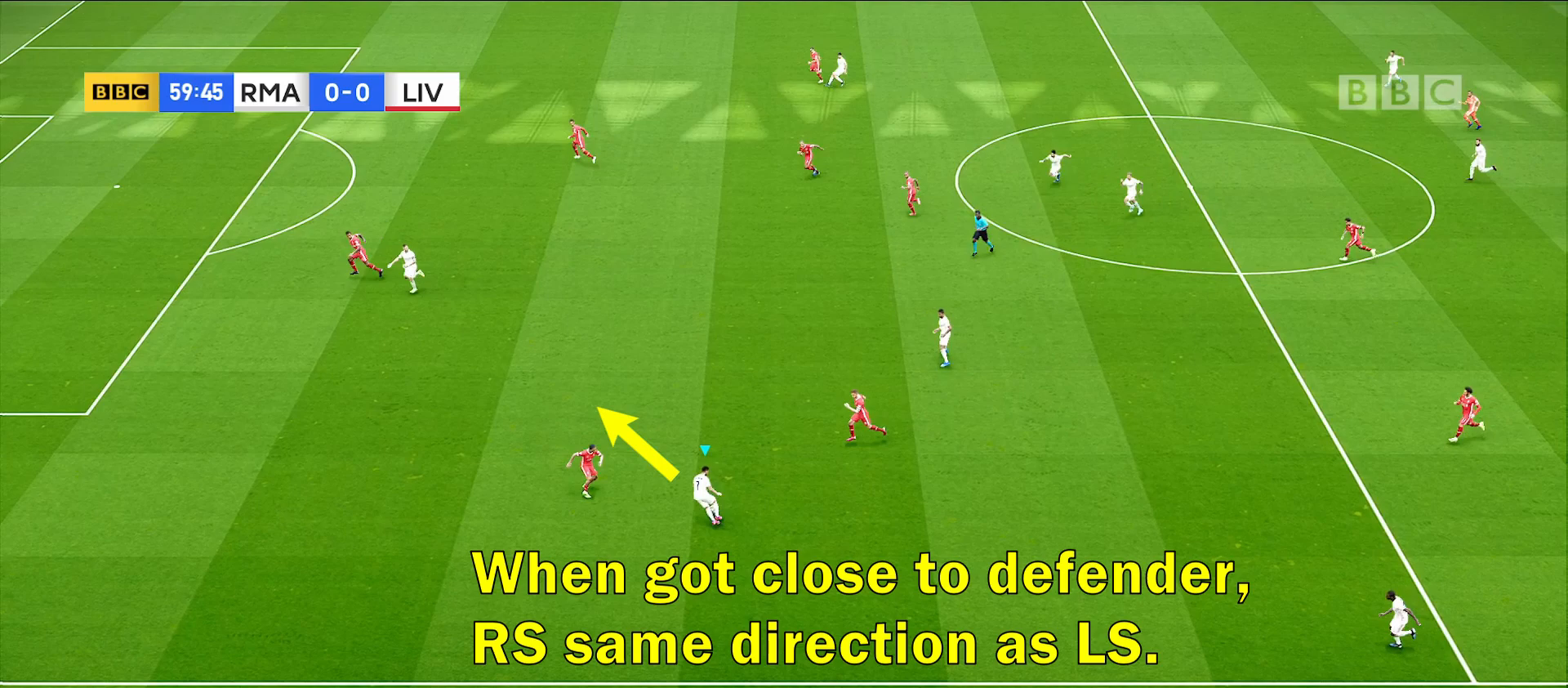
{"dt_ms": 1000, "buttons": [], "left_stick": "center", "right_stick": "up-left", "events": []}
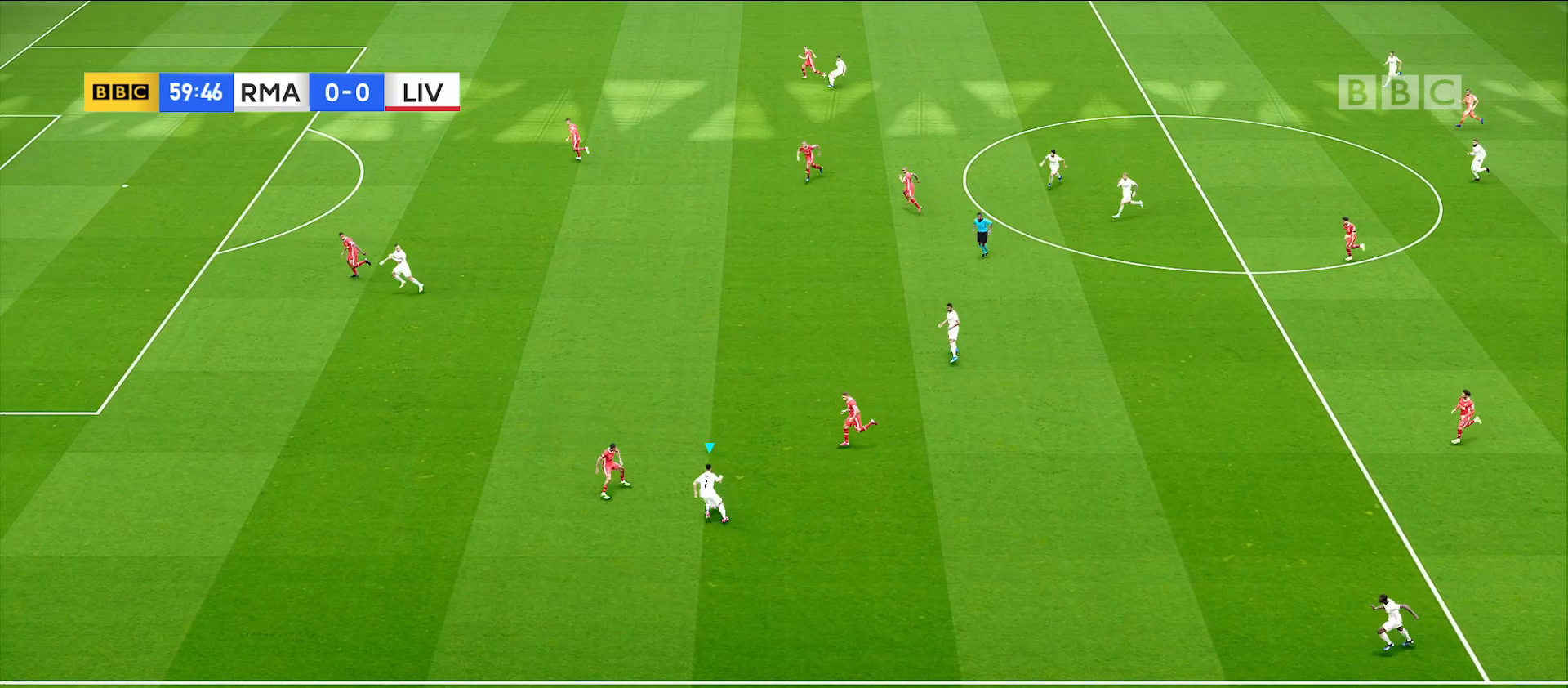
{"dt_ms": 500, "buttons": [], "left_stick": "up-right", "right_stick": "center", "events": [[283, "right_stick", "down"], [350, "right_stick", "center"], [417, "left_stick", "up-right"]]}
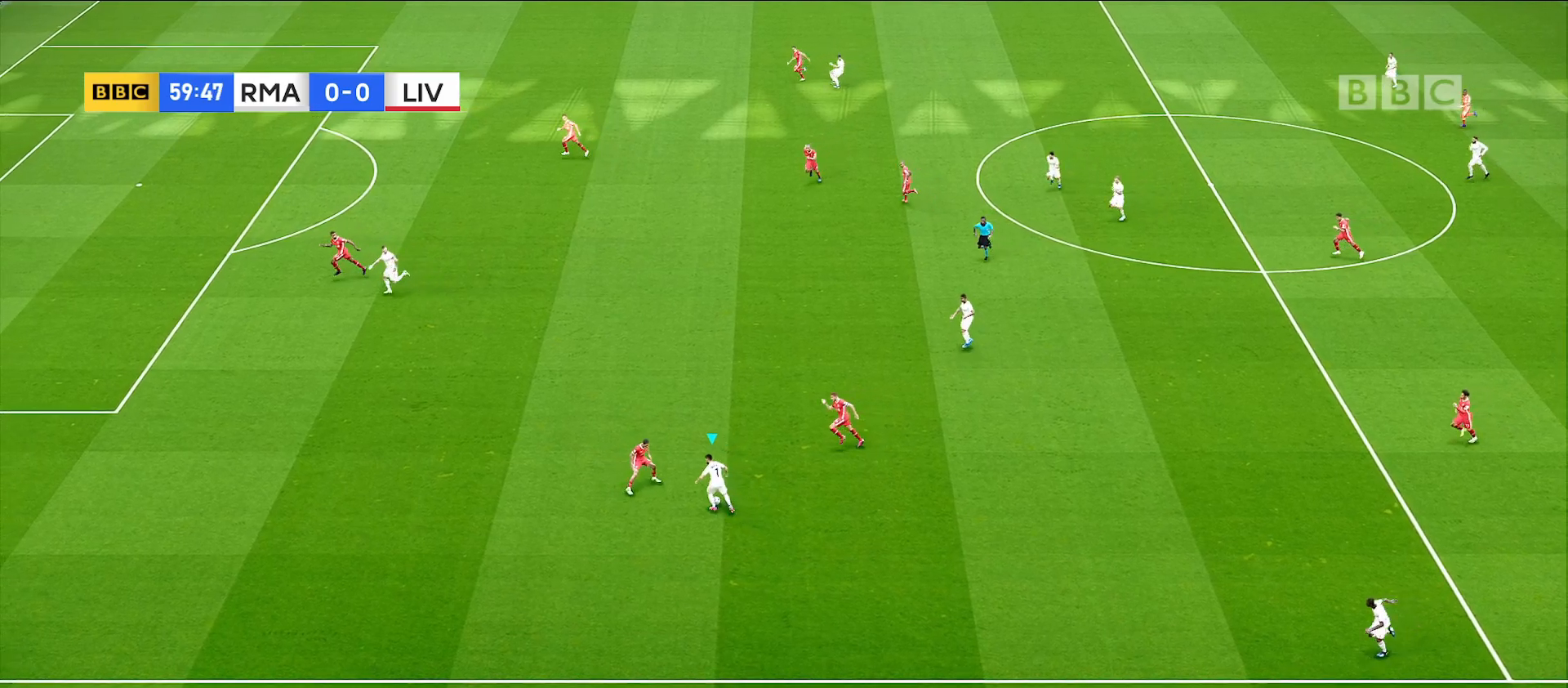
{"dt_ms": 500, "buttons": ["R1"], "left_stick": "up-right", "right_stick": "center", "events": [[50, "R1", "down"]]}
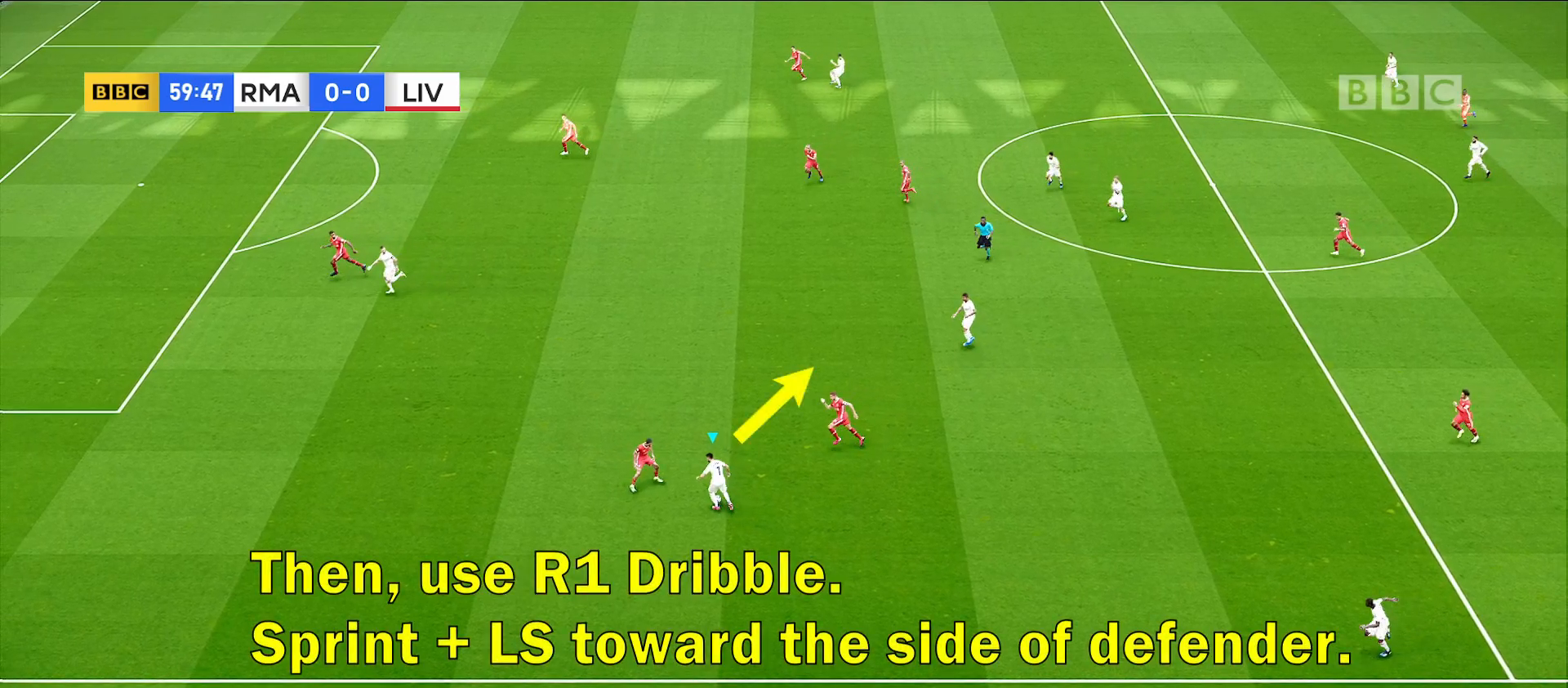
{"dt_ms": 500, "buttons": ["R1"], "left_stick": "up-right", "right_stick": "center", "events": []}
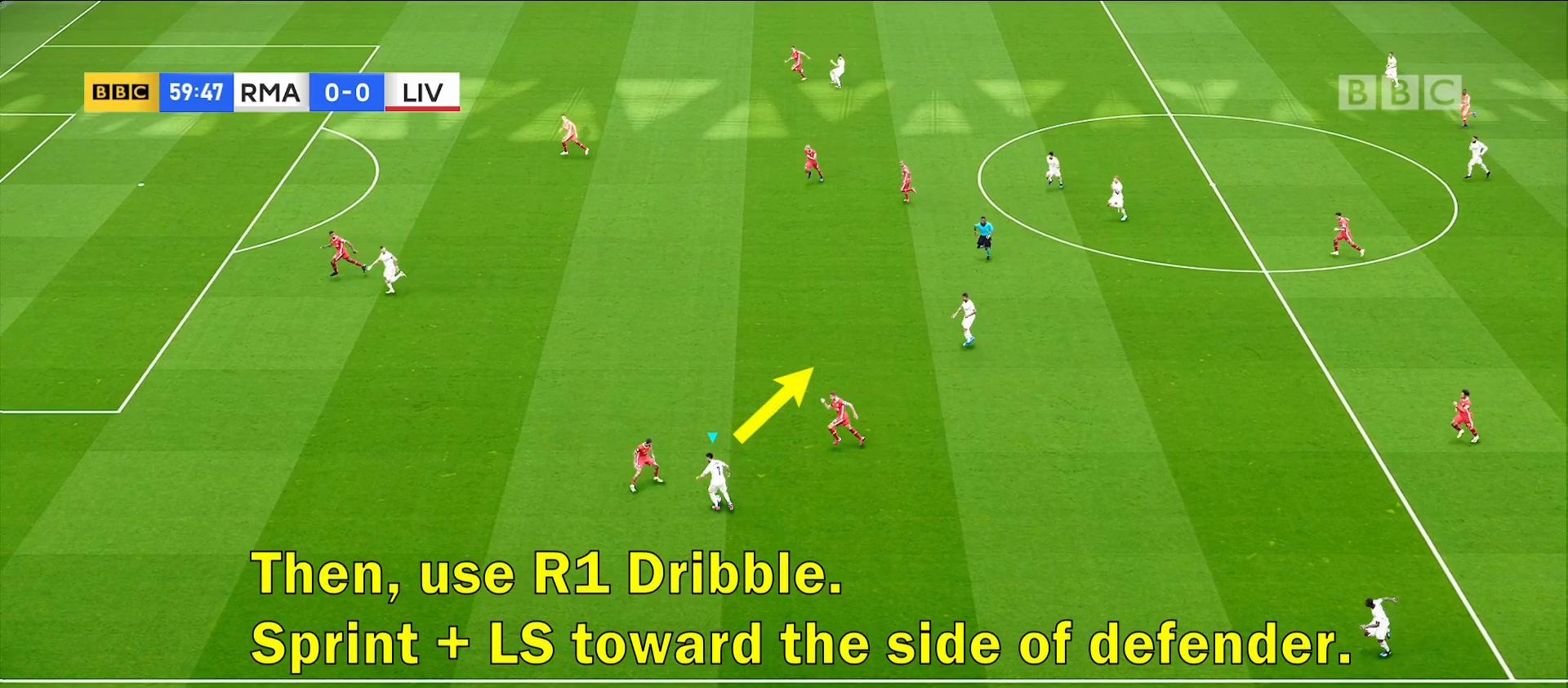
{"dt_ms": 500, "buttons": ["R1"], "left_stick": "up-right", "right_stick": "center", "events": []}
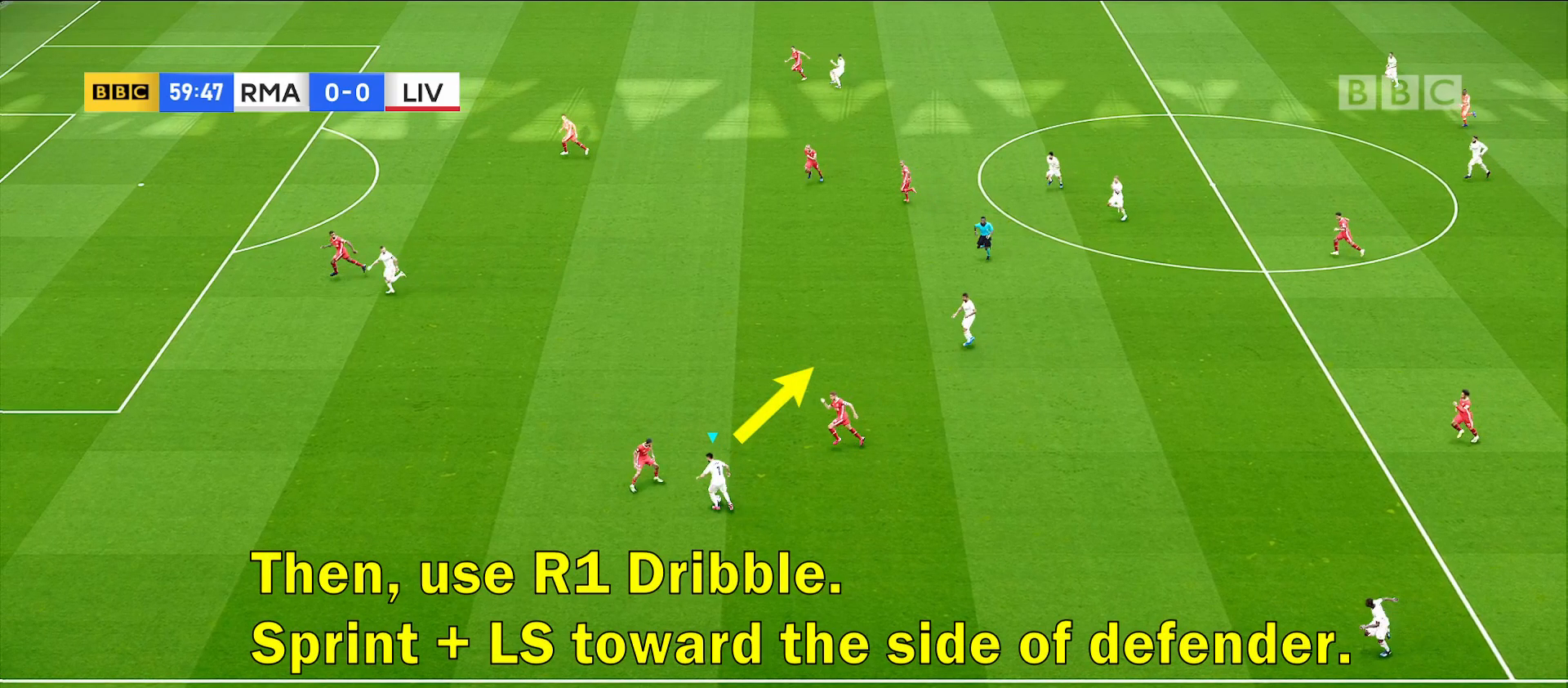
{"dt_ms": 500, "buttons": ["R1"], "left_stick": "up-right", "right_stick": "center", "events": []}
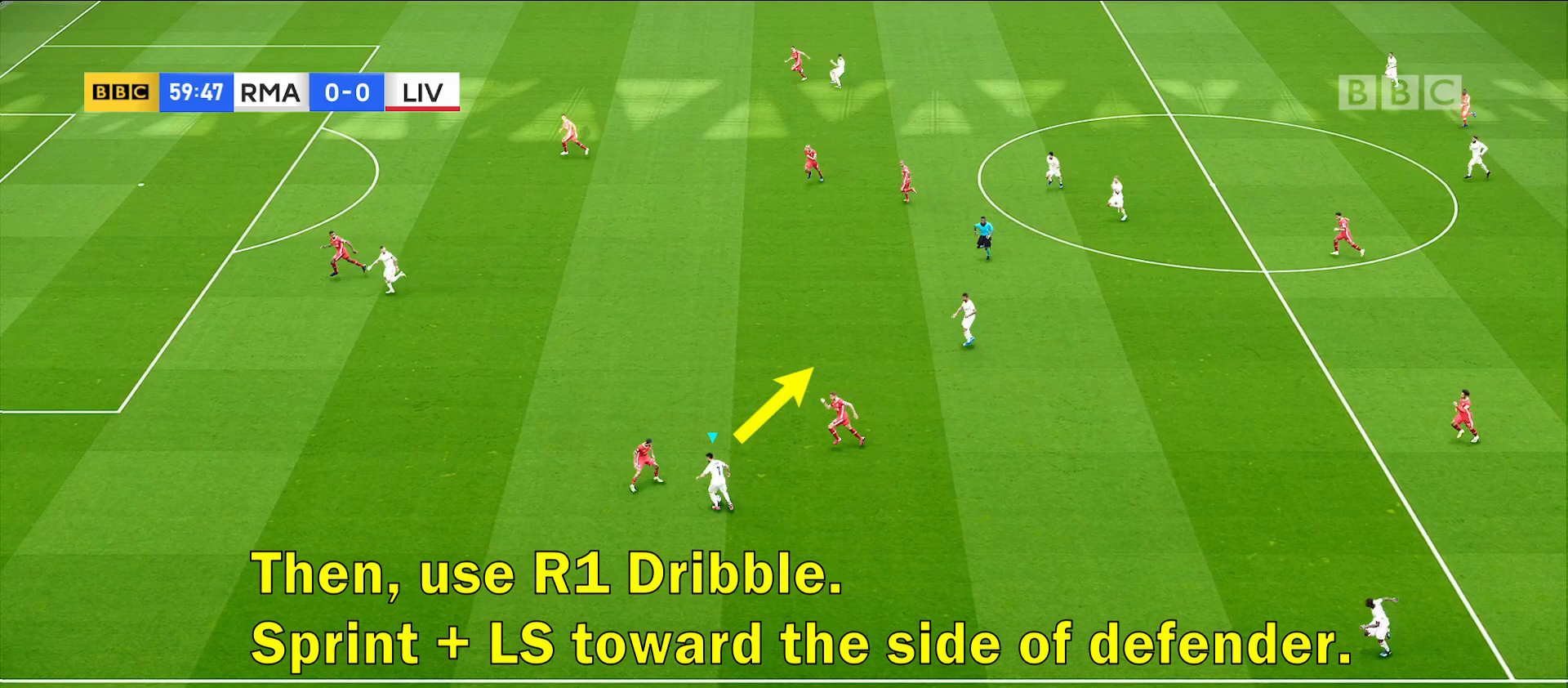
{"dt_ms": 500, "buttons": ["R1"], "left_stick": "up-right", "right_stick": "center", "events": []}
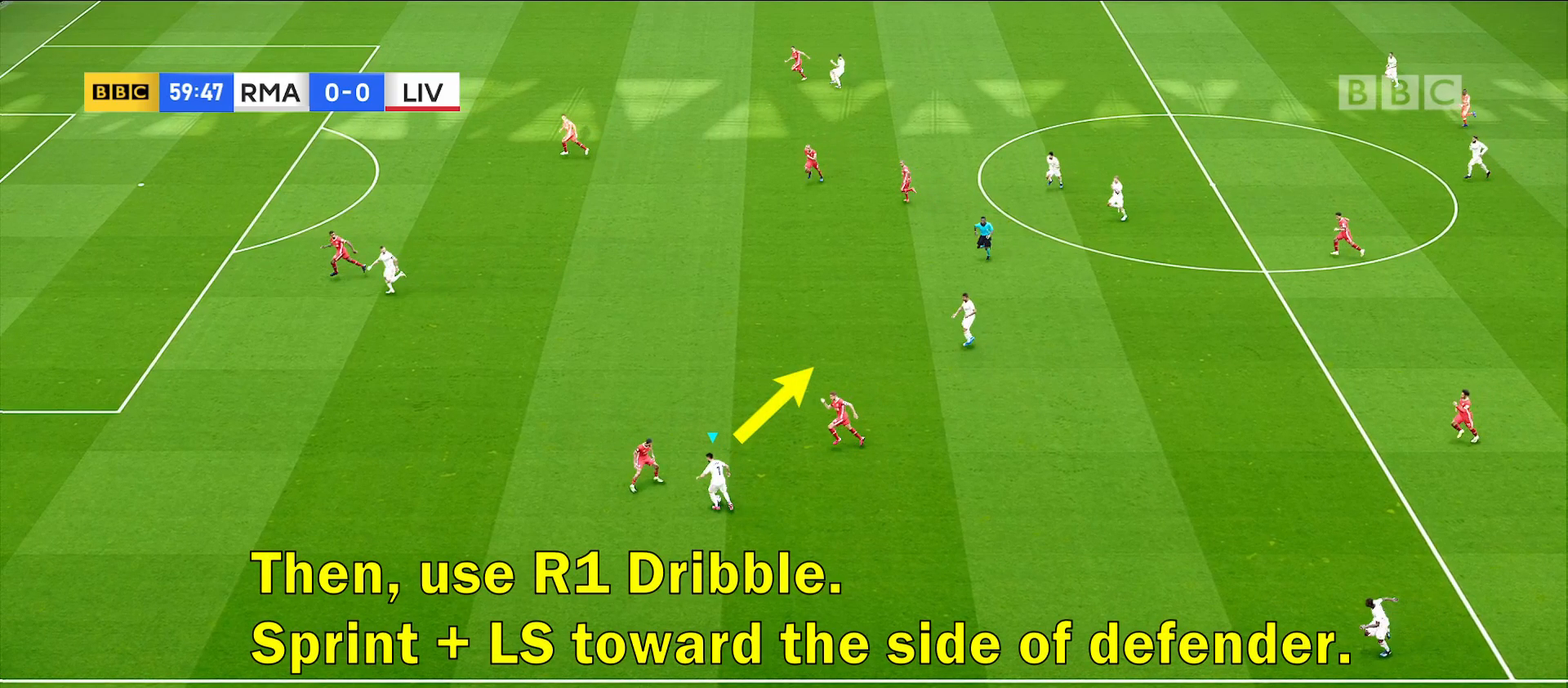
{"dt_ms": 500, "buttons": ["R1"], "left_stick": "up-right", "right_stick": "center", "events": []}
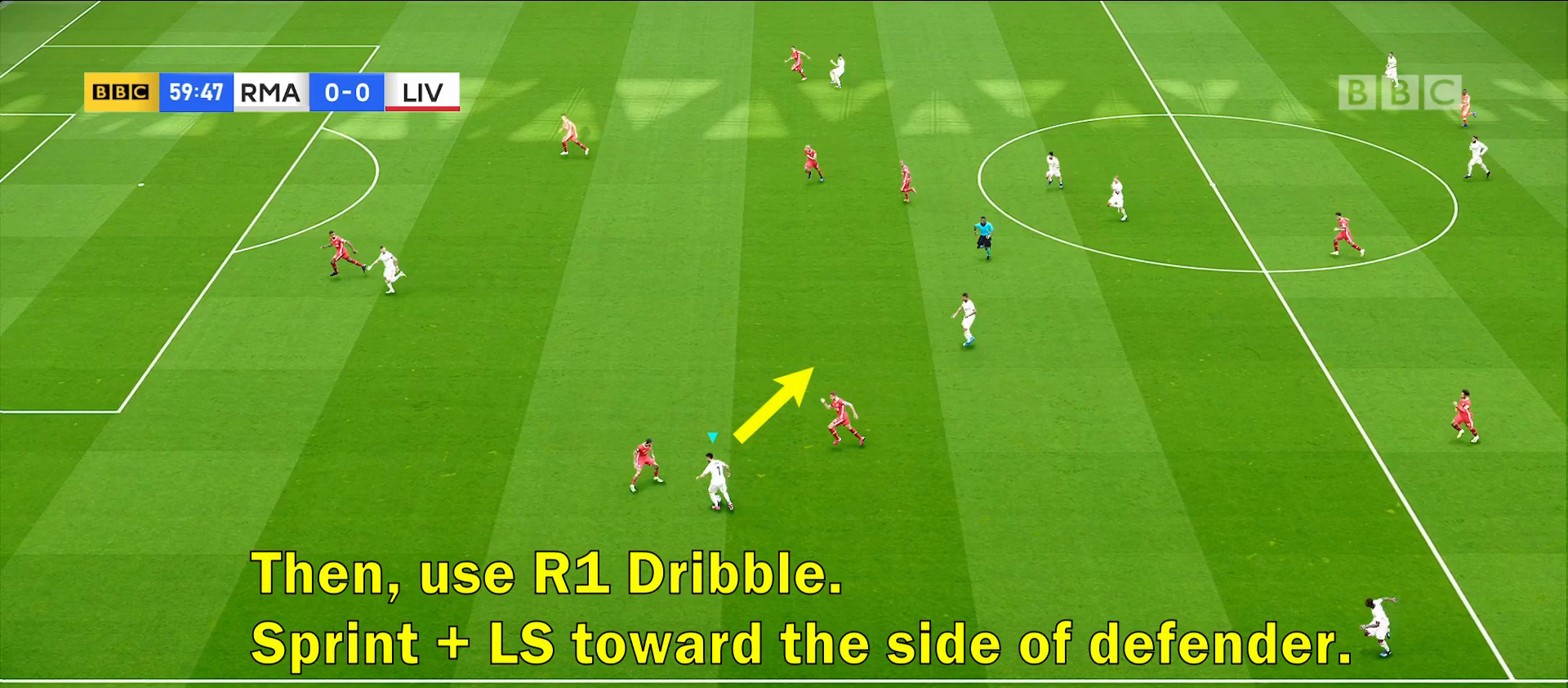
{"dt_ms": 500, "buttons": ["R1"], "left_stick": "up-right", "right_stick": "center", "events": []}
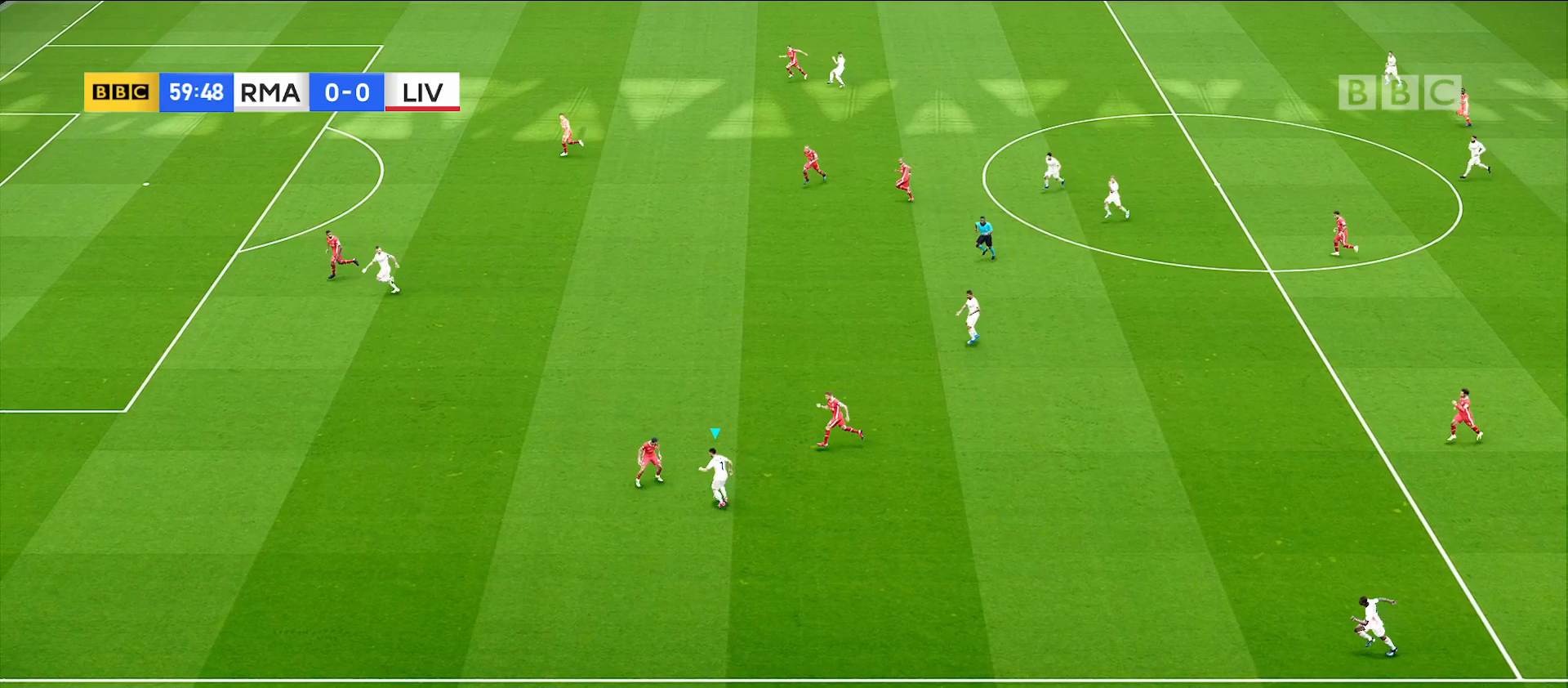
{"dt_ms": 500, "buttons": ["R1"], "left_stick": "up-right", "right_stick": "center", "events": []}
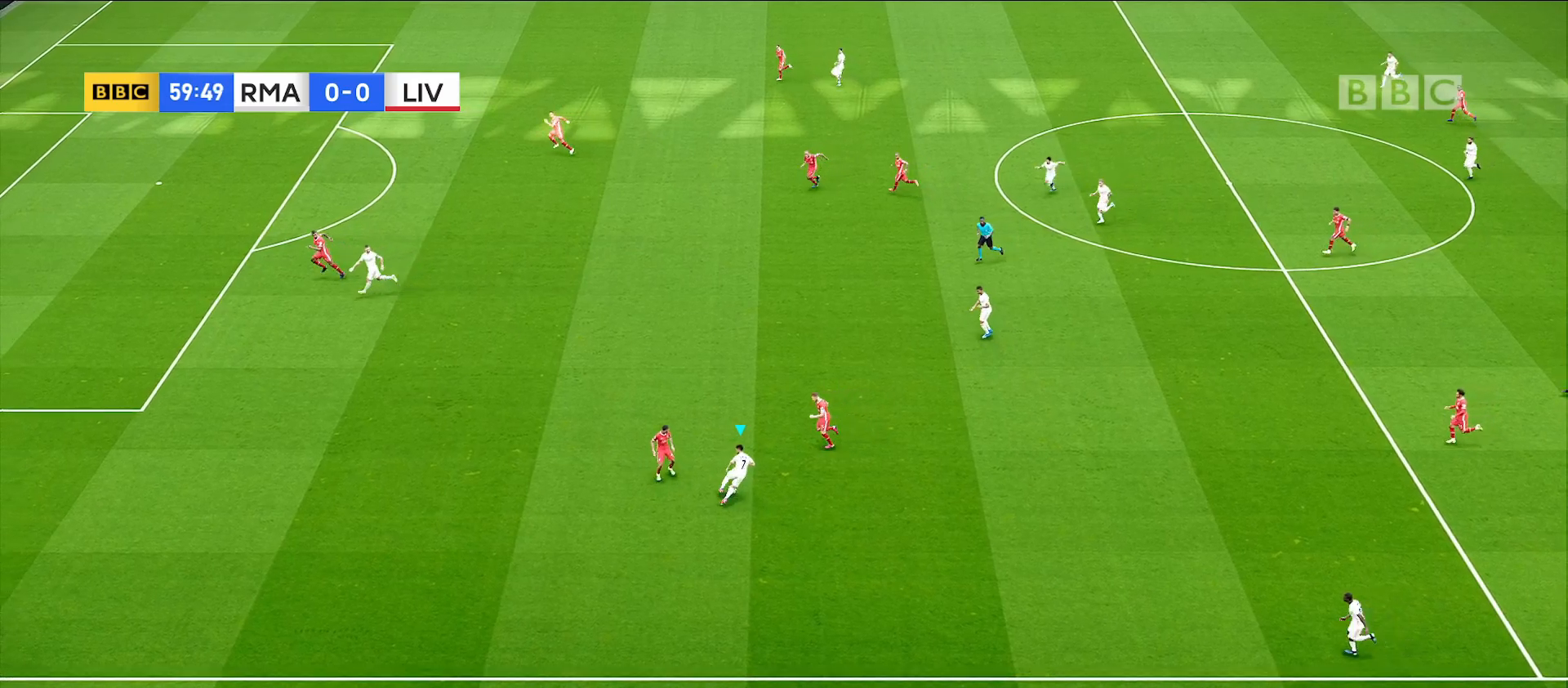
{"dt_ms": 500, "buttons": ["R1"], "left_stick": "up-right", "right_stick": "center", "events": []}
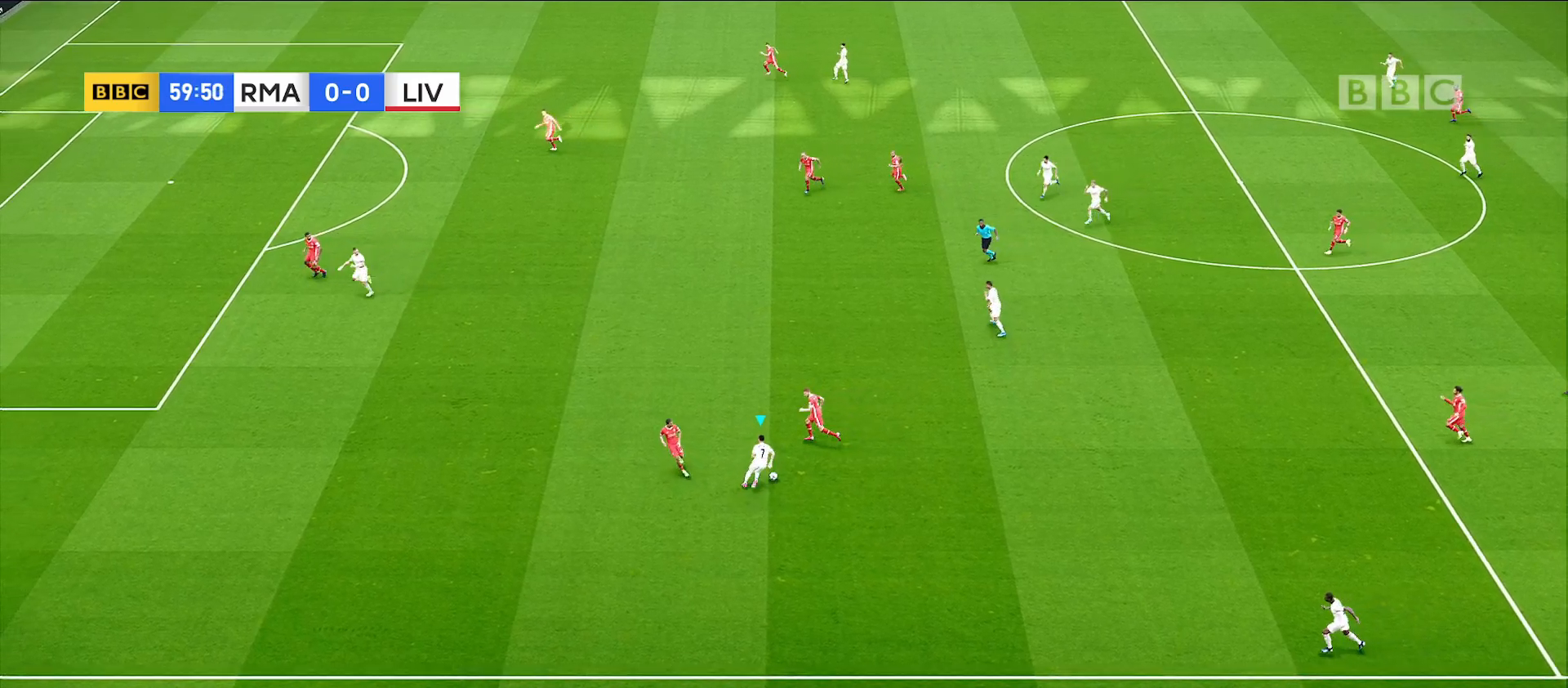
{"dt_ms": 500, "buttons": ["R1"], "left_stick": "up-right", "right_stick": "center", "events": []}
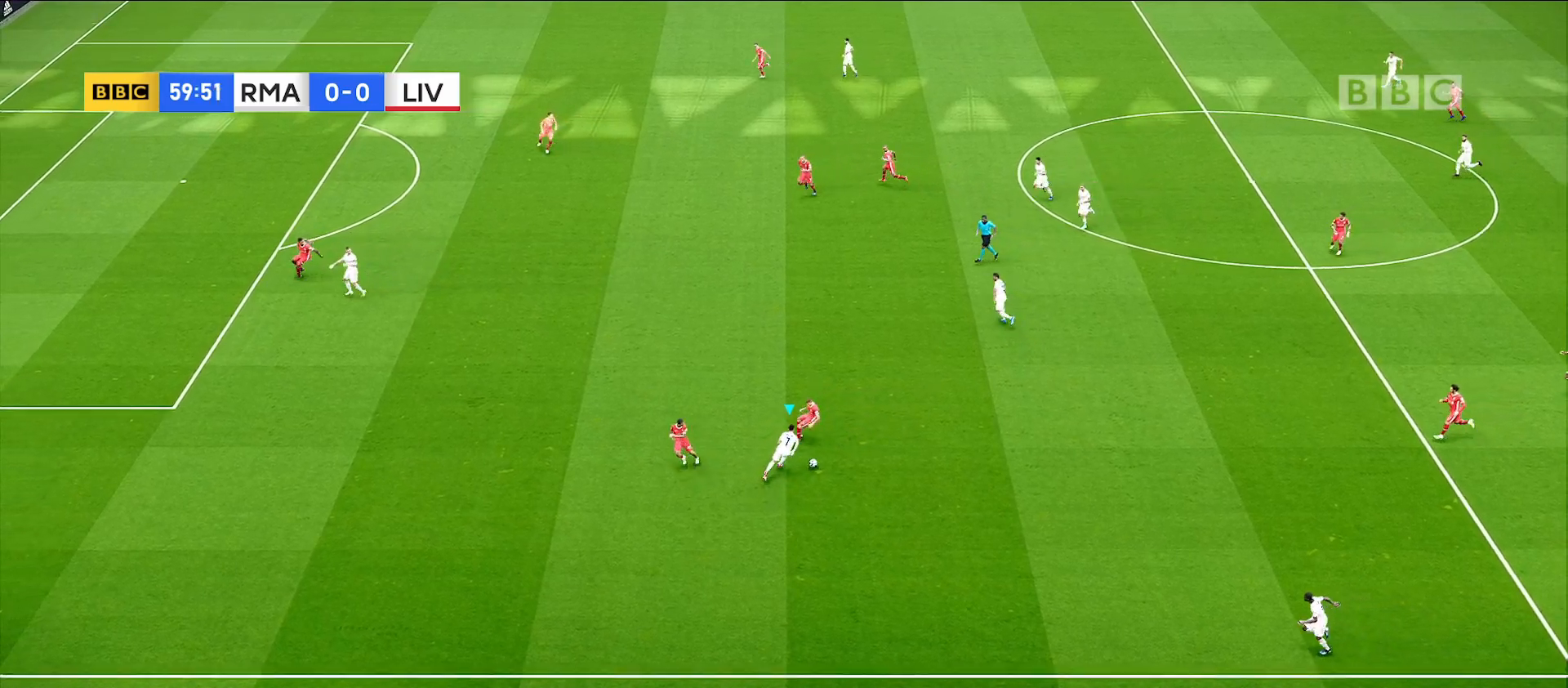
{"dt_ms": 500, "buttons": ["R1"], "left_stick": "up-right", "right_stick": "center", "events": []}
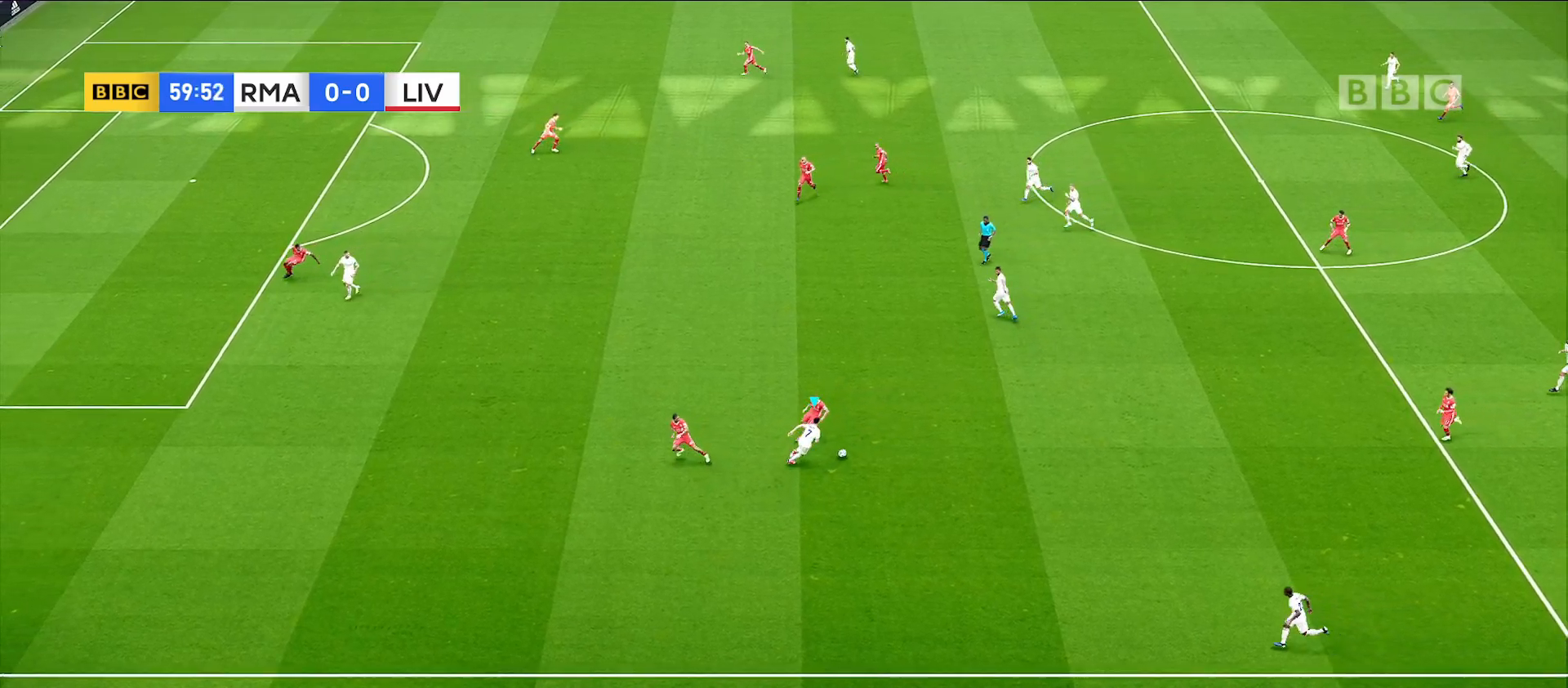
{"dt_ms": 500, "buttons": ["R1"], "left_stick": "up-right", "right_stick": "center", "events": []}
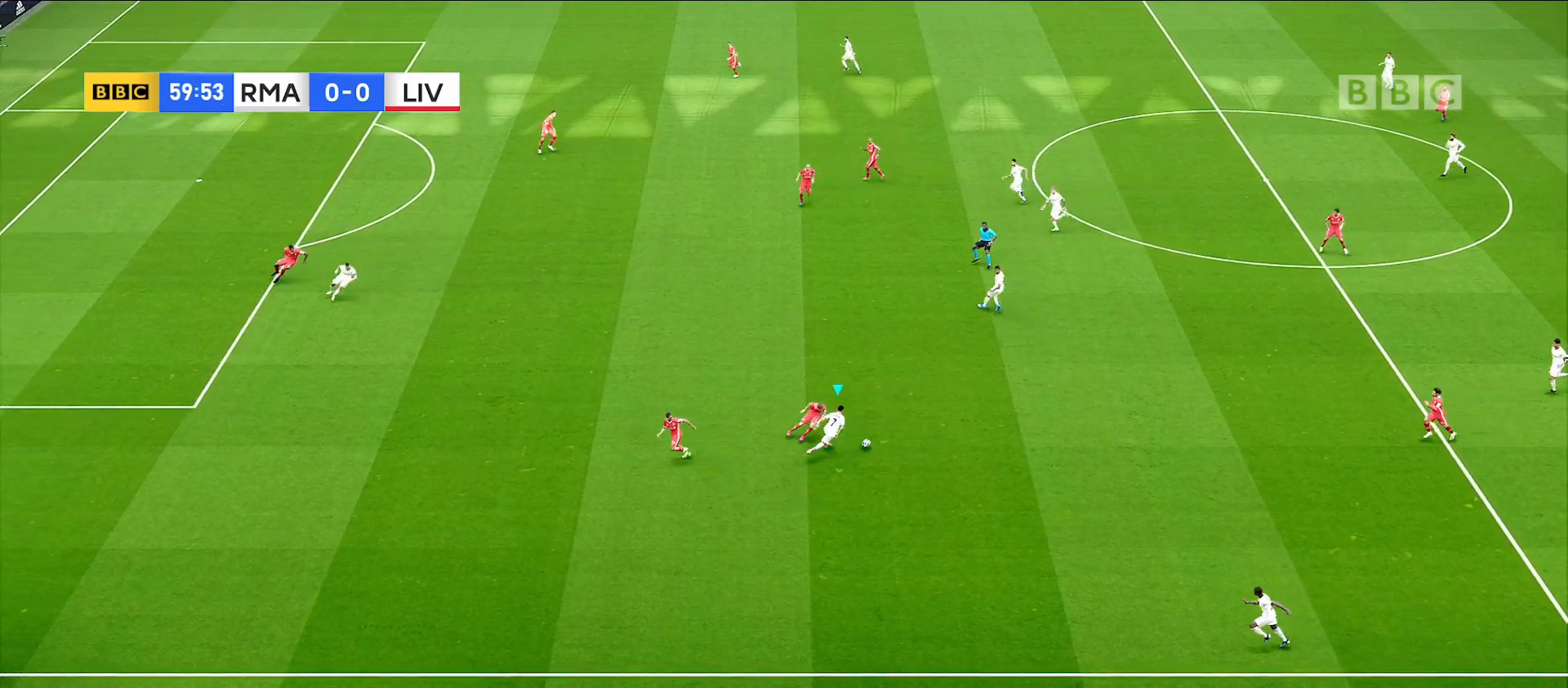
{"dt_ms": 500, "buttons": ["R1"], "left_stick": "up-right", "right_stick": "center", "events": []}
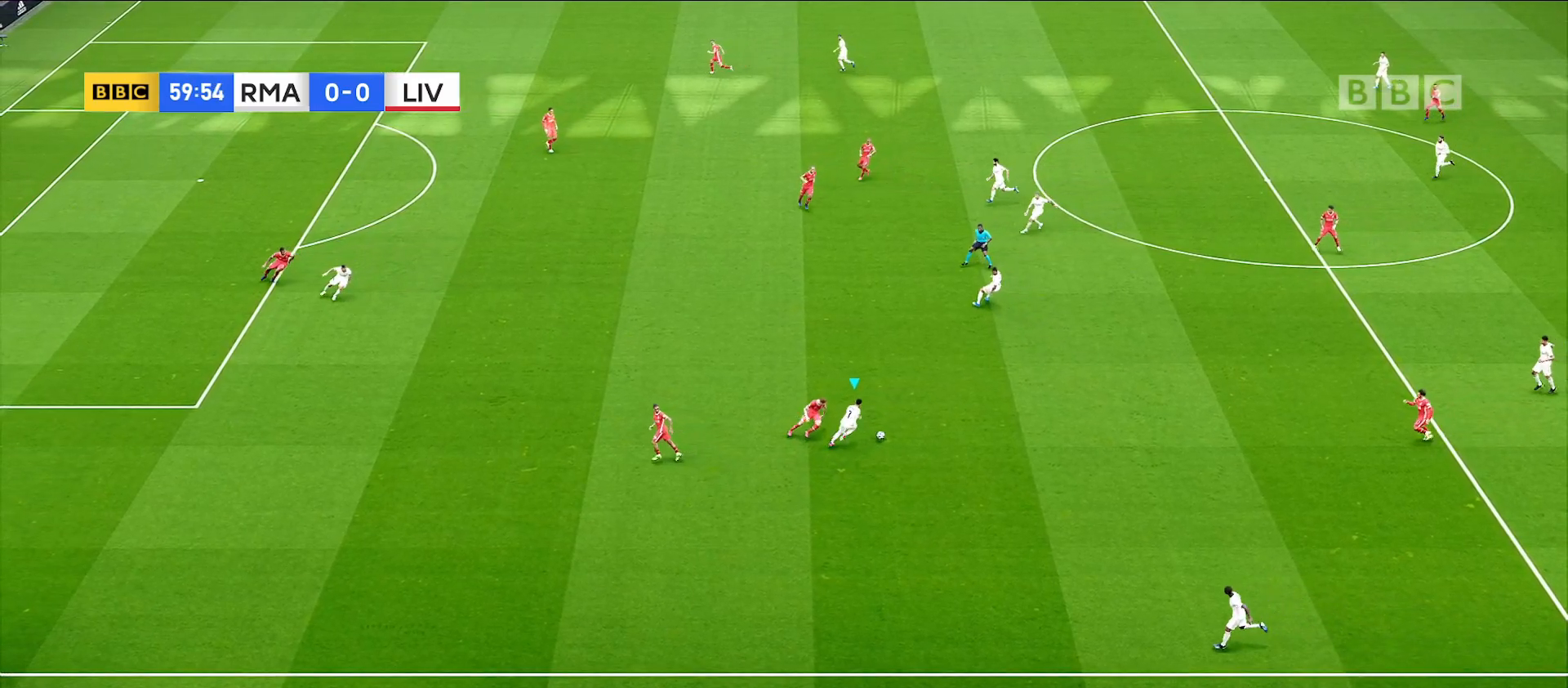
{"dt_ms": 500, "buttons": ["R1"], "left_stick": "up", "right_stick": "center", "events": [[217, "left_stick", "up"]]}
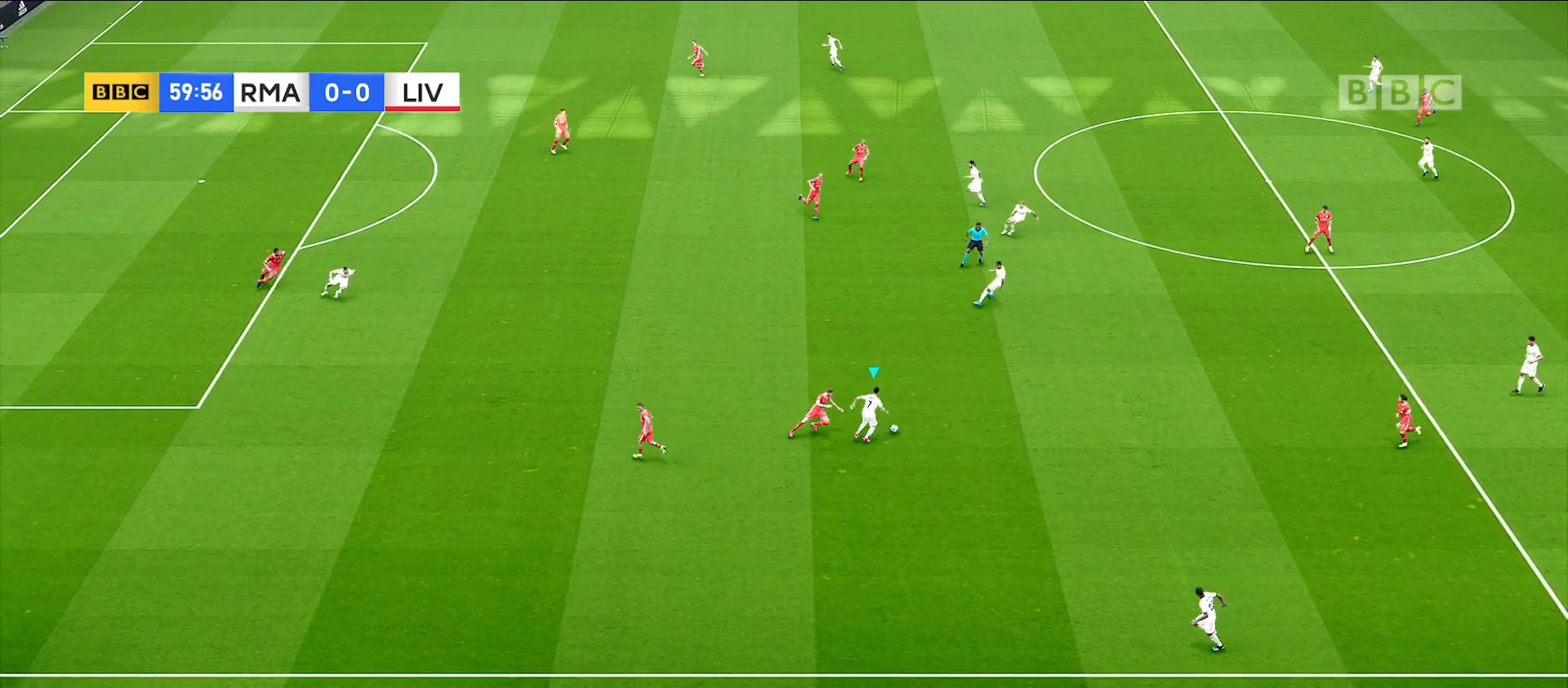
{"dt_ms": 500, "buttons": ["R1"], "left_stick": "up", "right_stick": "center", "events": []}
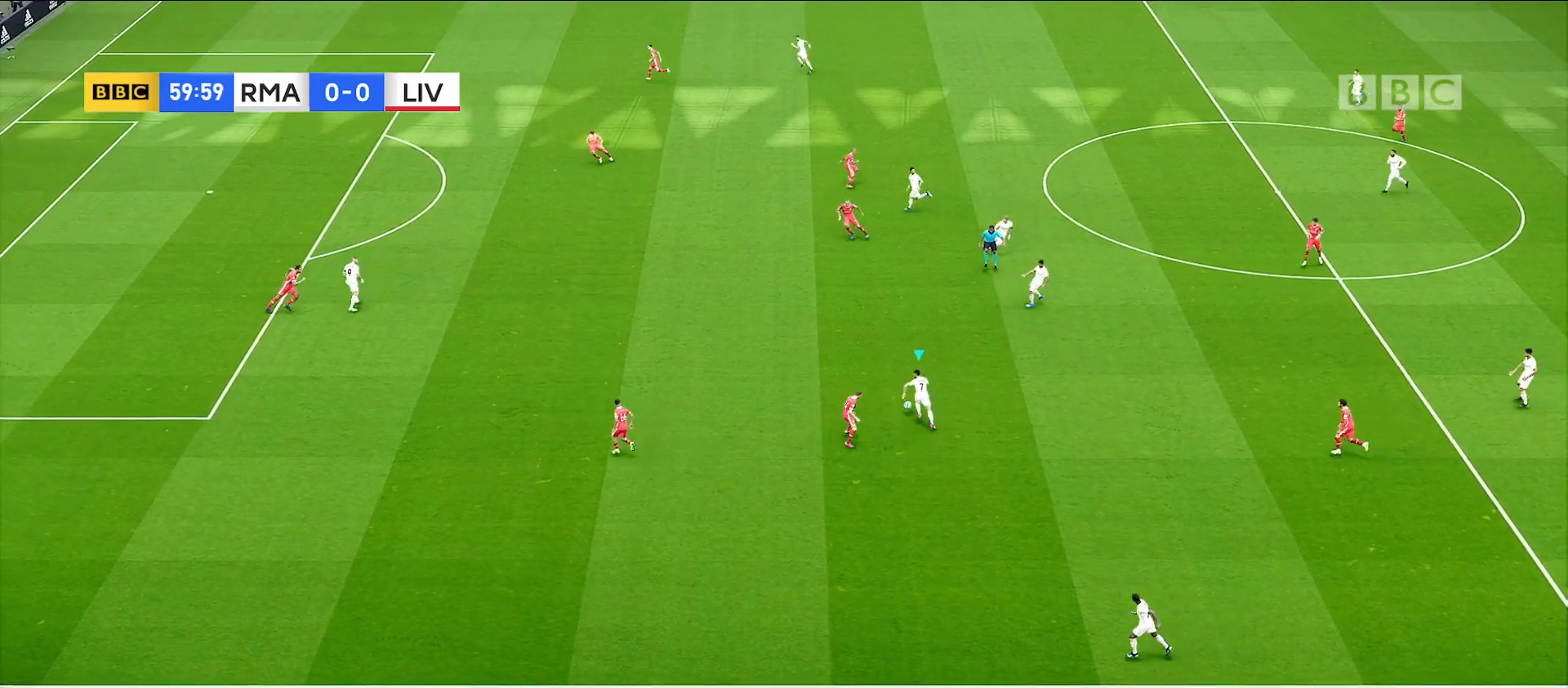
{"dt_ms": 500, "buttons": ["R1"], "left_stick": "up-left", "right_stick": "center", "events": [[50, "left_stick", "up-left"]]}
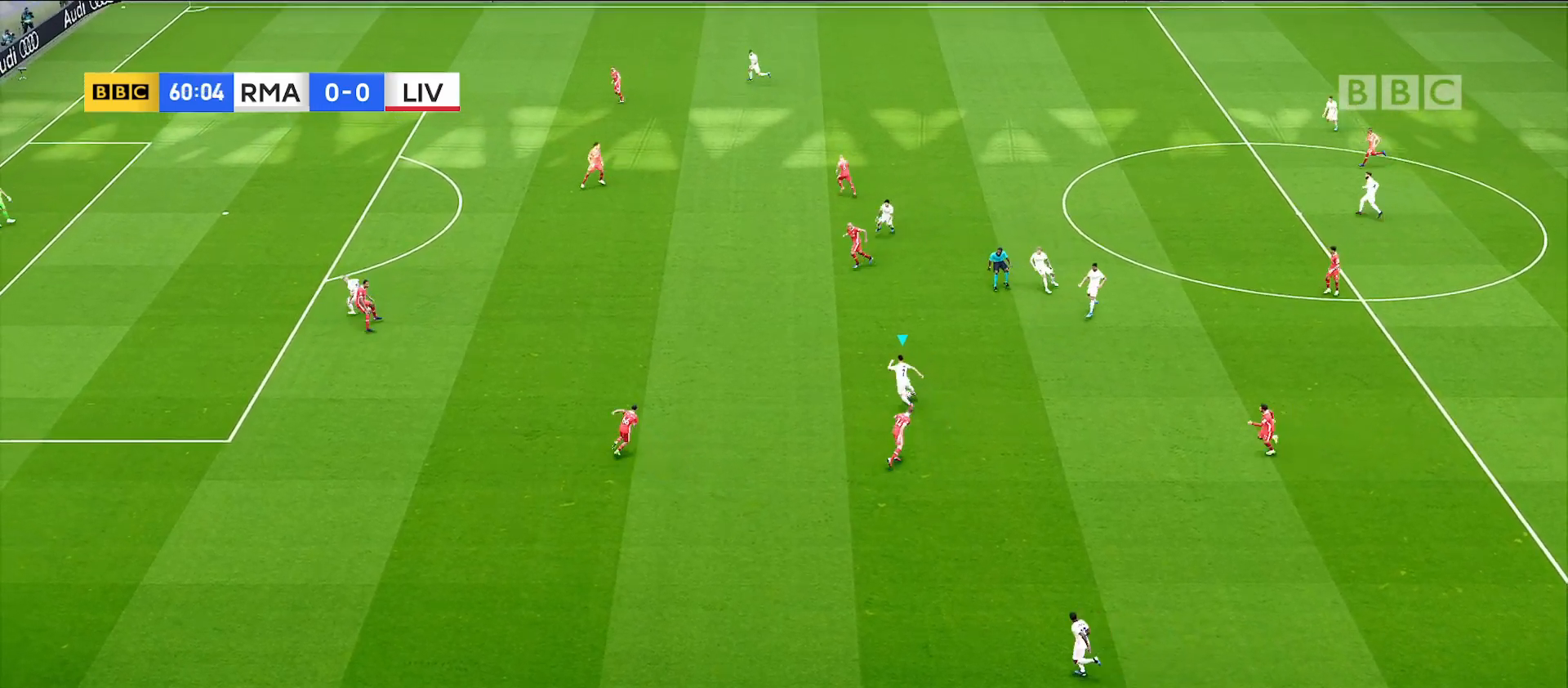
{"dt_ms": 500, "buttons": ["R1"], "left_stick": "up-left", "right_stick": "center", "events": []}
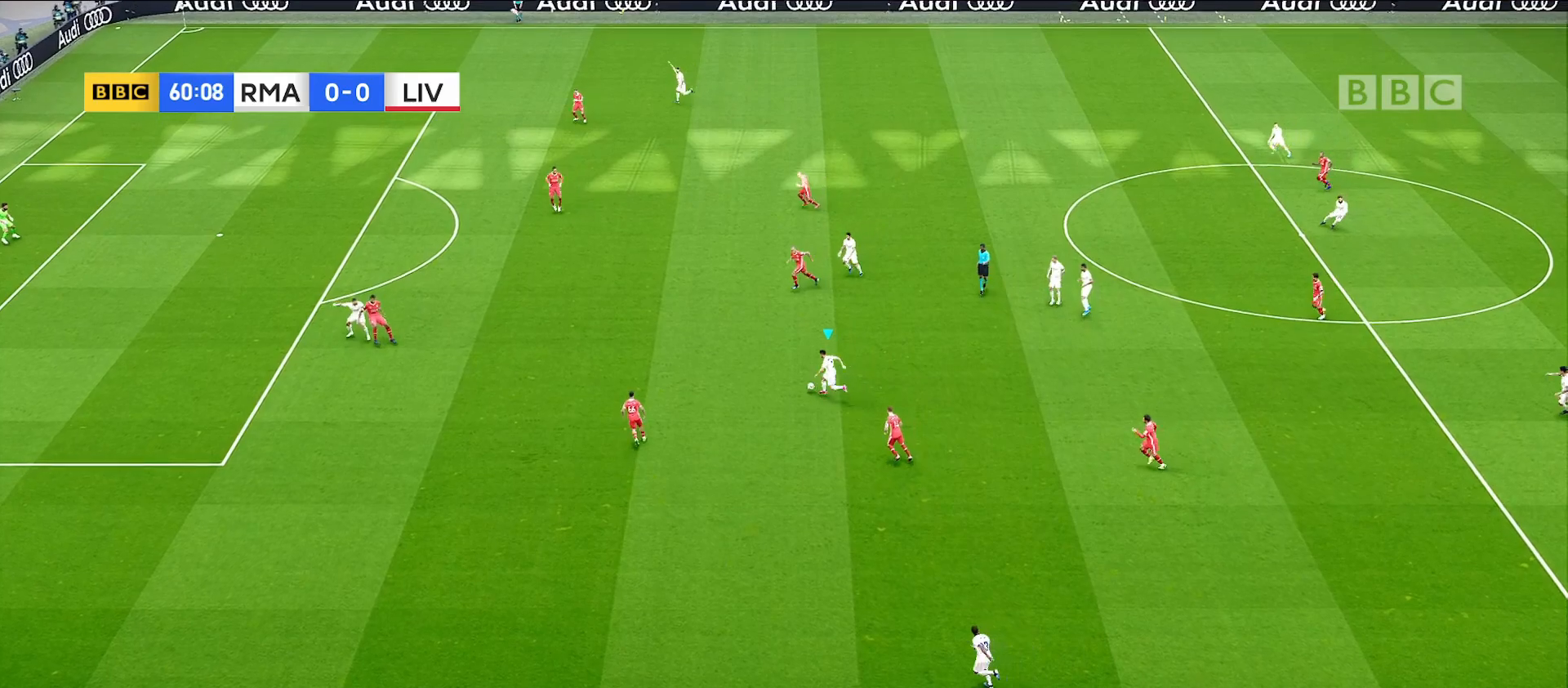
{"dt_ms": 500, "buttons": [], "left_stick": "up-left", "right_stick": "center", "events": [[350, "R1", "up"]]}
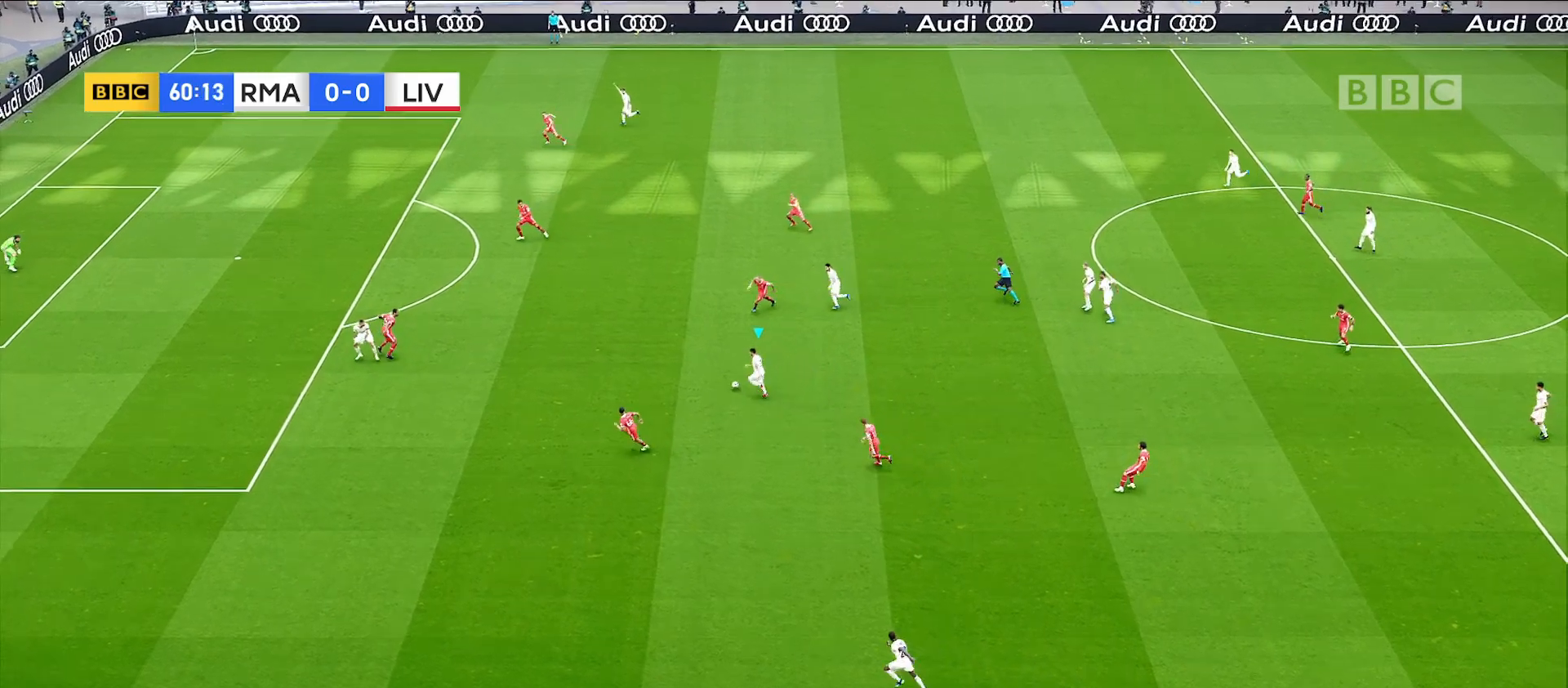
{"dt_ms": 500, "buttons": ["R1"], "left_stick": "left", "right_stick": "center", "events": [[150, "R1", "down"], [200, "left_stick", "left"]]}
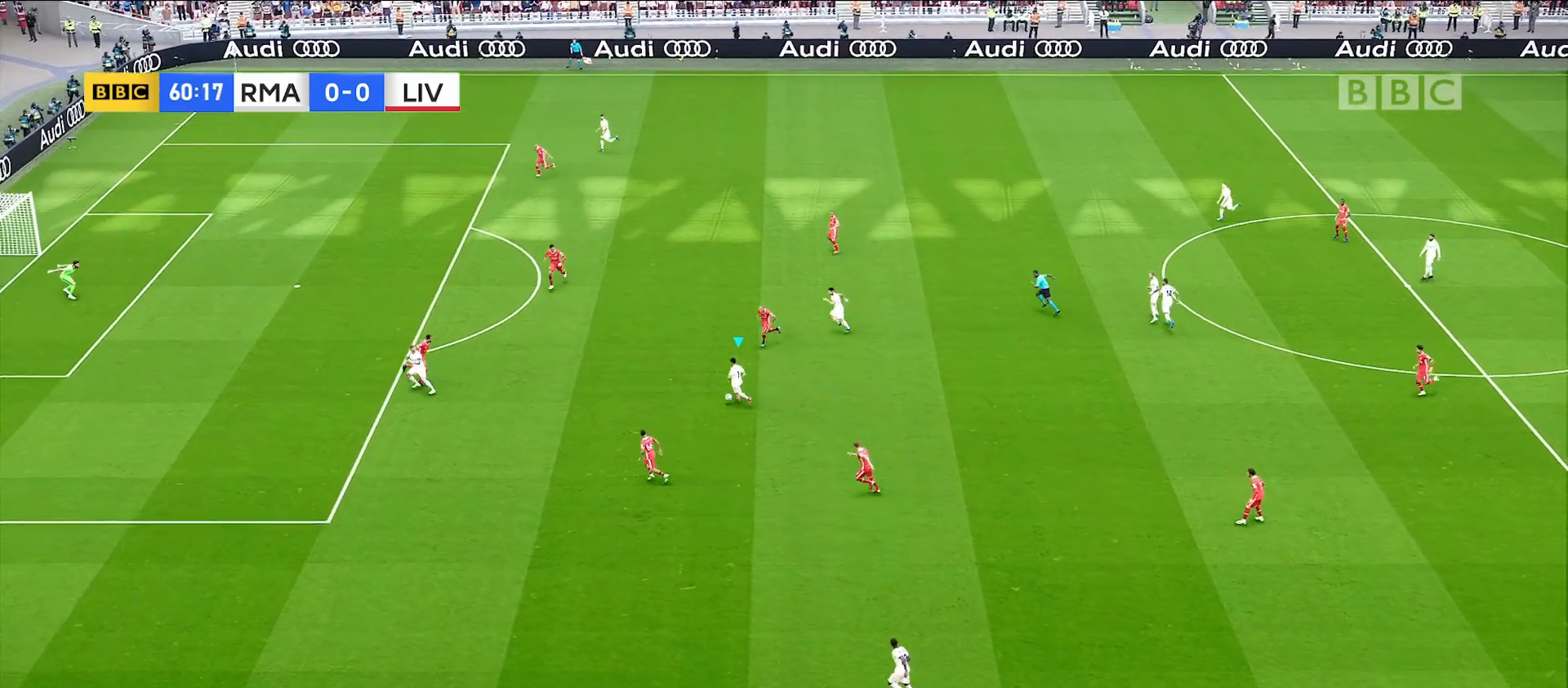
{"dt_ms": 500, "buttons": ["R1"], "left_stick": "left", "right_stick": "center", "events": []}